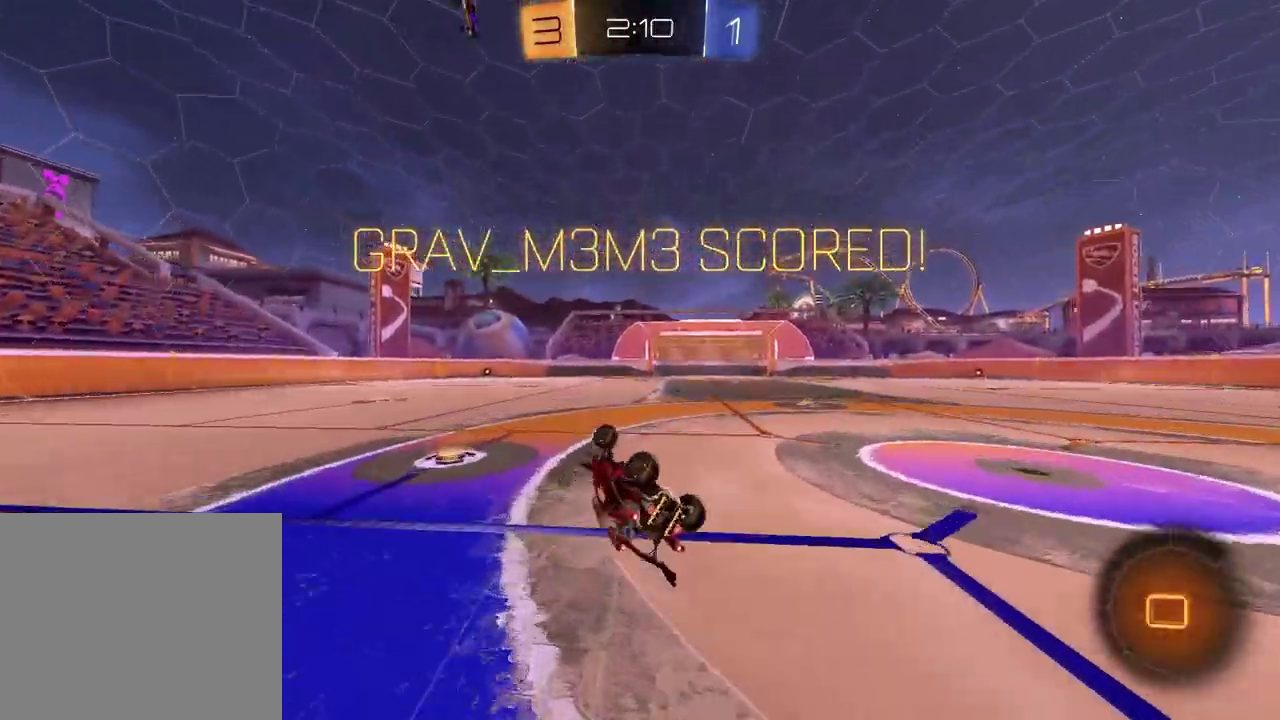
Gameplay with a controller (PlayStation layout); each line is a JSON object with the inputs held at the frame after it. "events" lists button and stick changes between this image and that frame as [ms after this image, input, new state], when the widget could be followed in between.
{"buttons": [], "left_stick": "center", "right_stick": "center", "events": [[100, "left_stick", "down-right"], [150, "left_stick", "center"], [167, "L1", "up"], [233, "CROSS", "down"], [367, "CROSS", "up"]]}
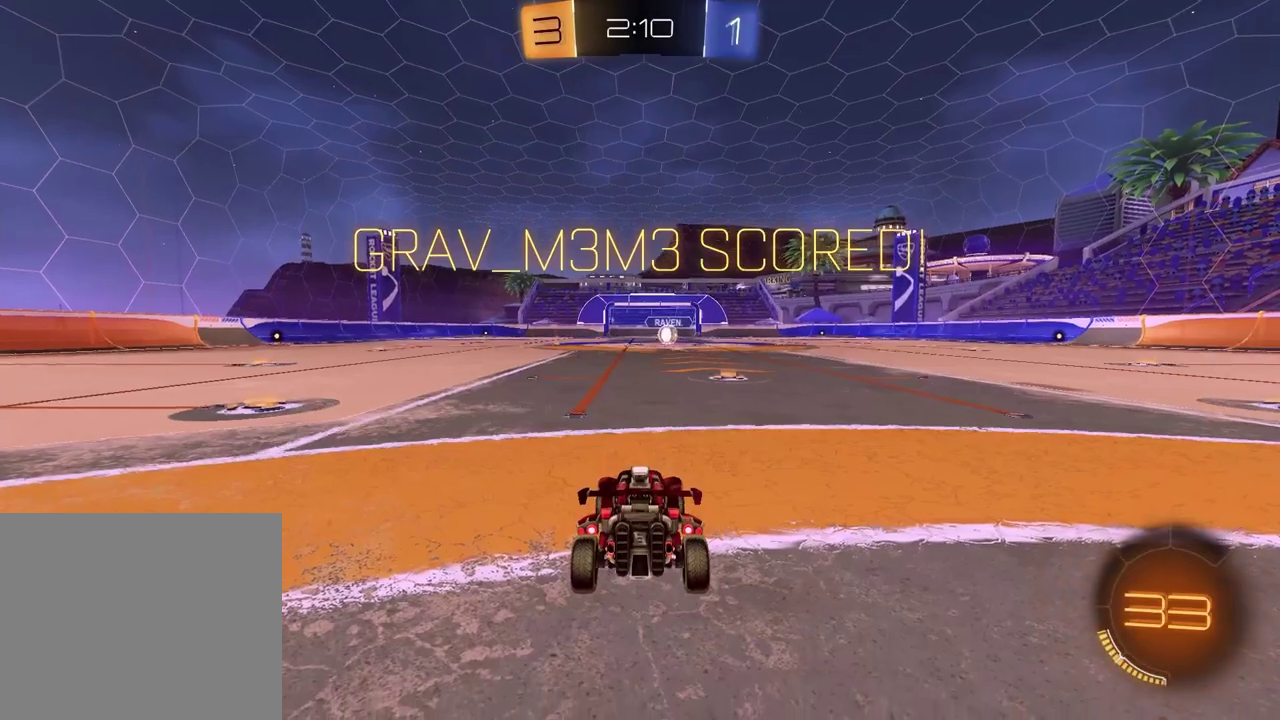
{"buttons": [], "left_stick": "center", "right_stick": "center", "events": []}
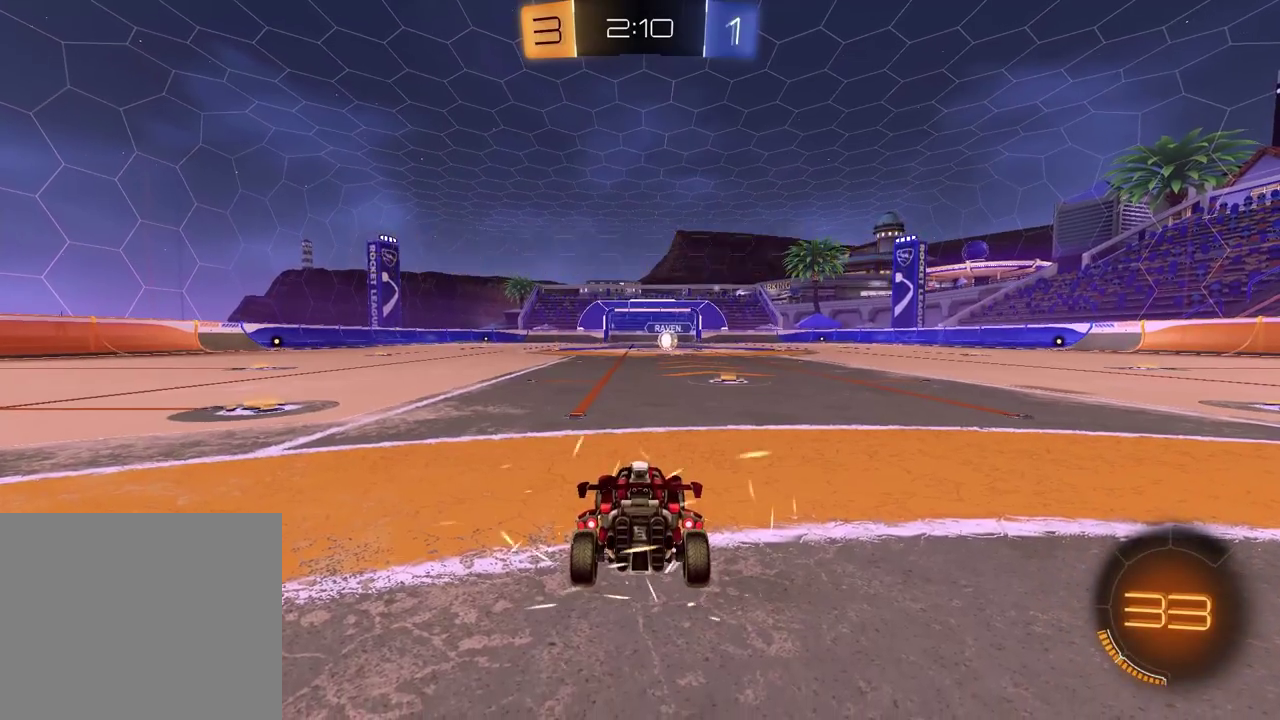
{"buttons": ["SELECT"], "left_stick": "center", "right_stick": "center", "events": [[400, "SELECT", "down"]]}
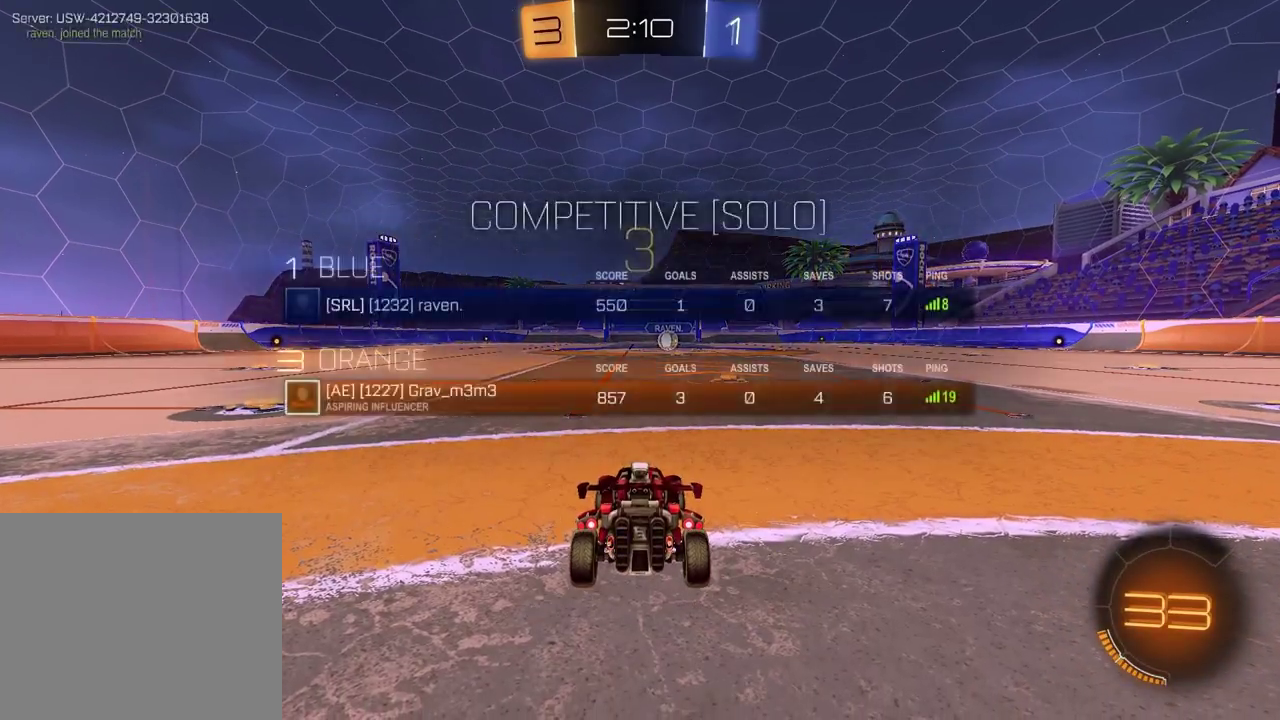
{"buttons": [], "left_stick": "center", "right_stick": "up-right"}
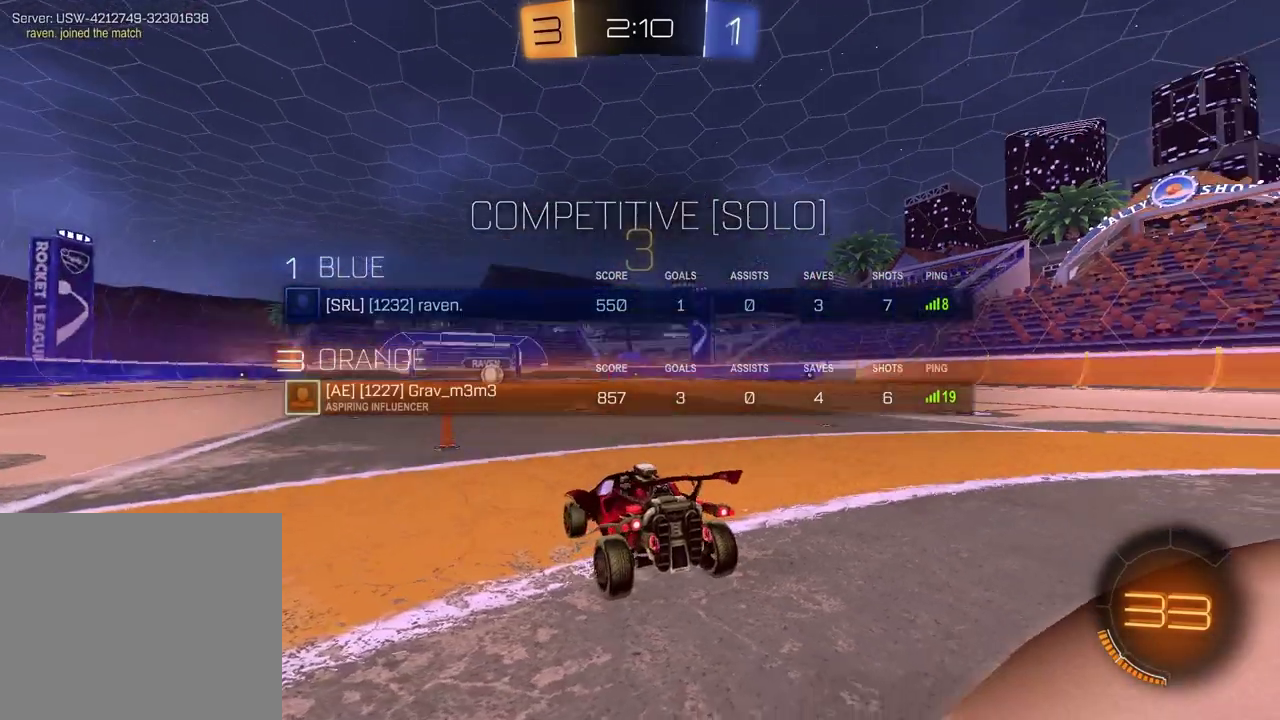
{"buttons": [], "left_stick": "center", "right_stick": "center"}
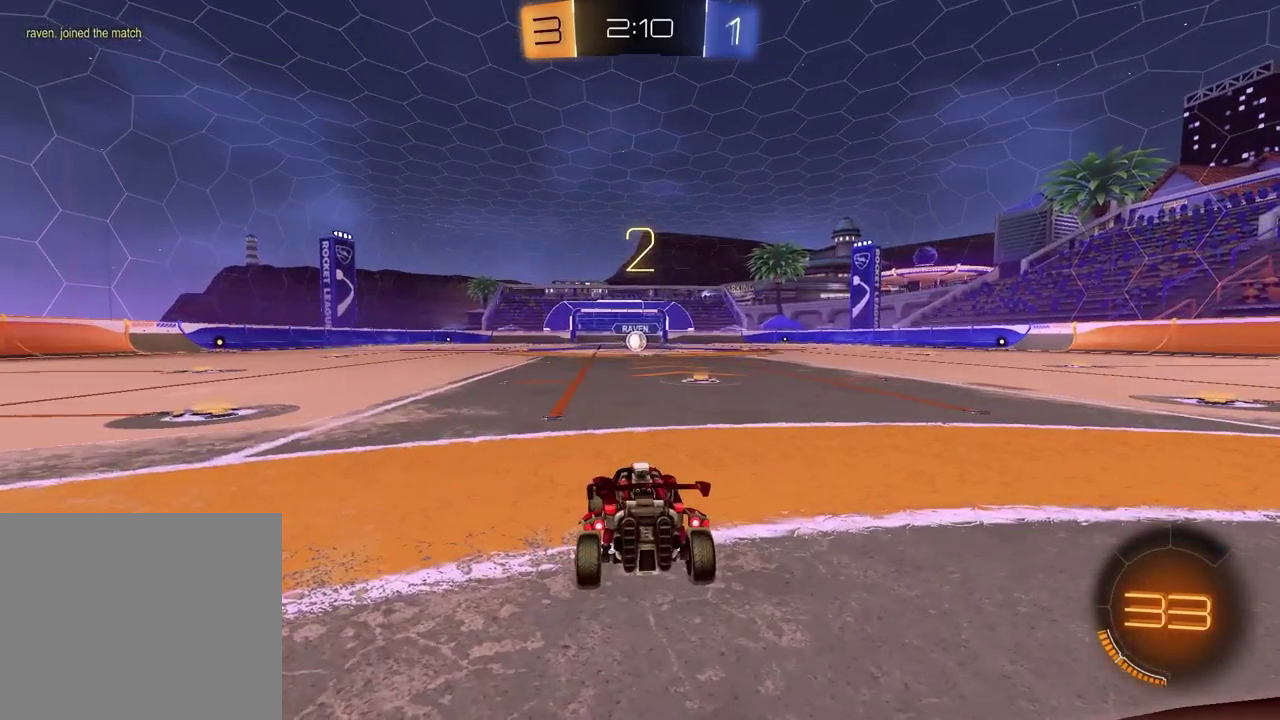
{"buttons": [], "left_stick": "right", "right_stick": "center"}
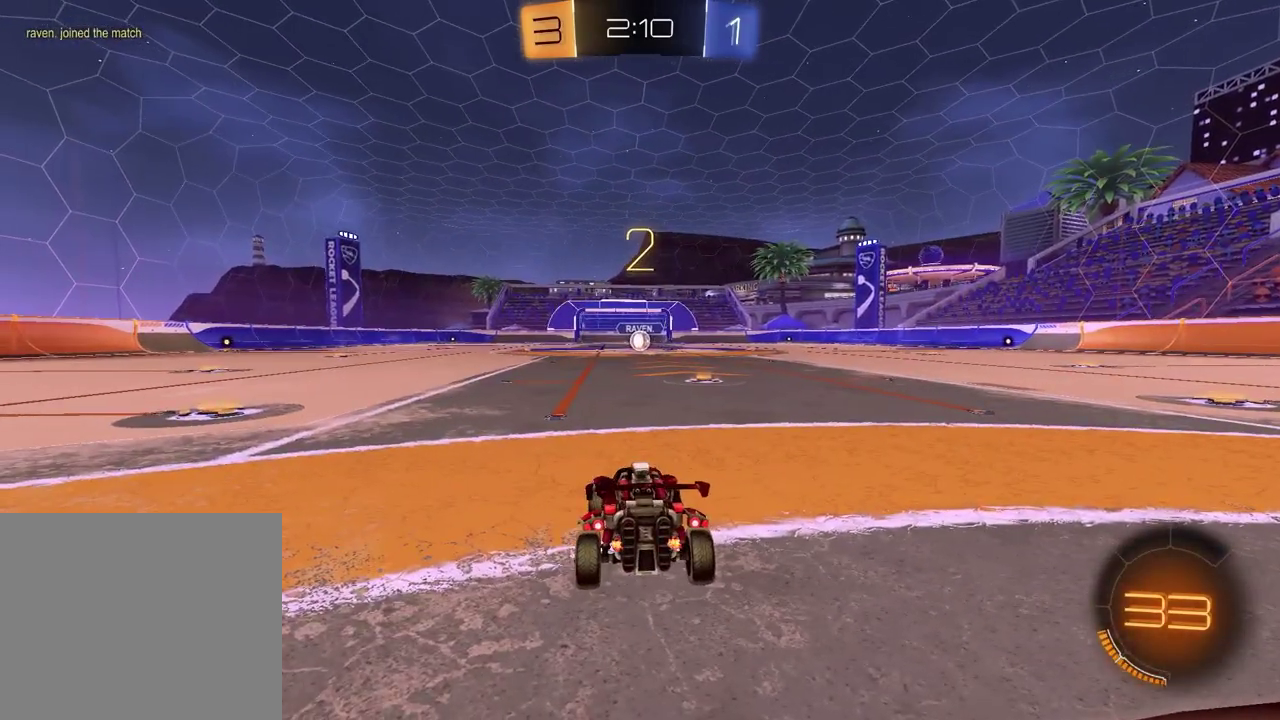
{"buttons": [], "left_stick": "up-right", "right_stick": "center", "events": [[50, "left_stick", "left"], [183, "left_stick", "up-right"], [350, "left_stick", "left"], [483, "left_stick", "up-right"]]}
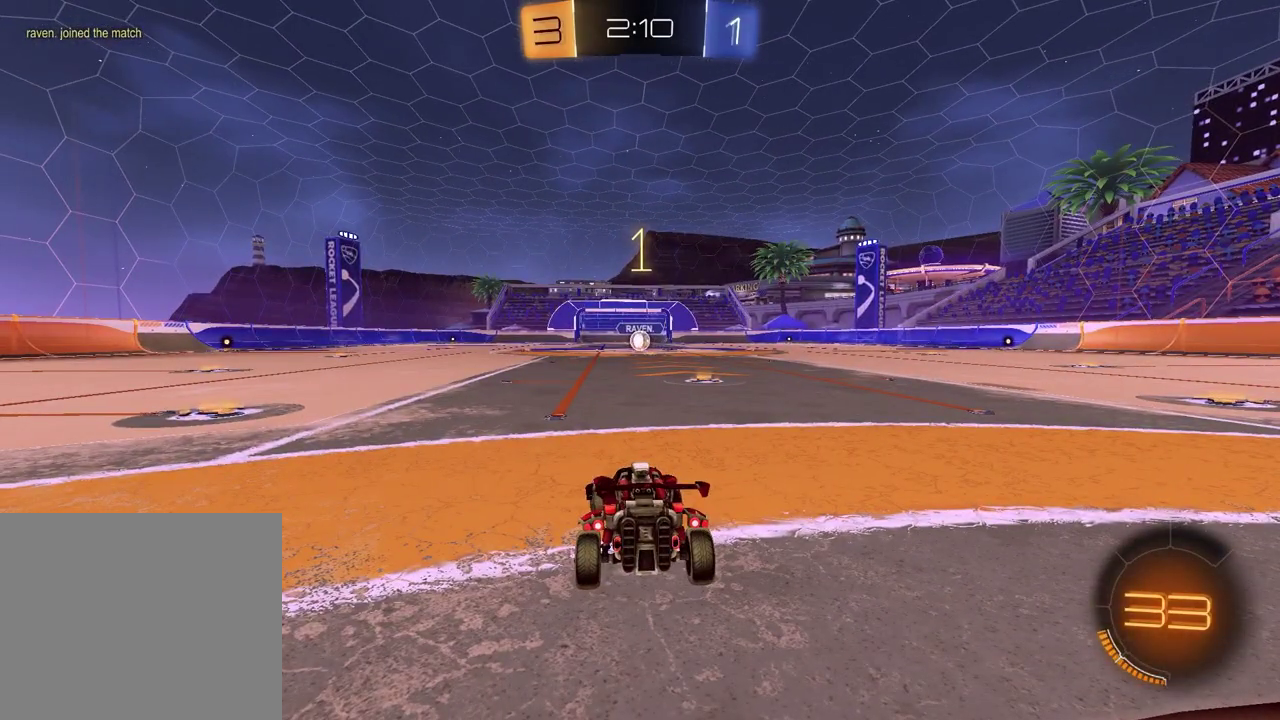
{"buttons": ["TRIANGLE", "R1", "R2"], "left_stick": "center", "right_stick": "center", "events": [[33, "left_stick", "right"], [117, "left_stick", "center"], [333, "R2", "down"], [400, "TRIANGLE", "down"], [433, "R1", "down"]]}
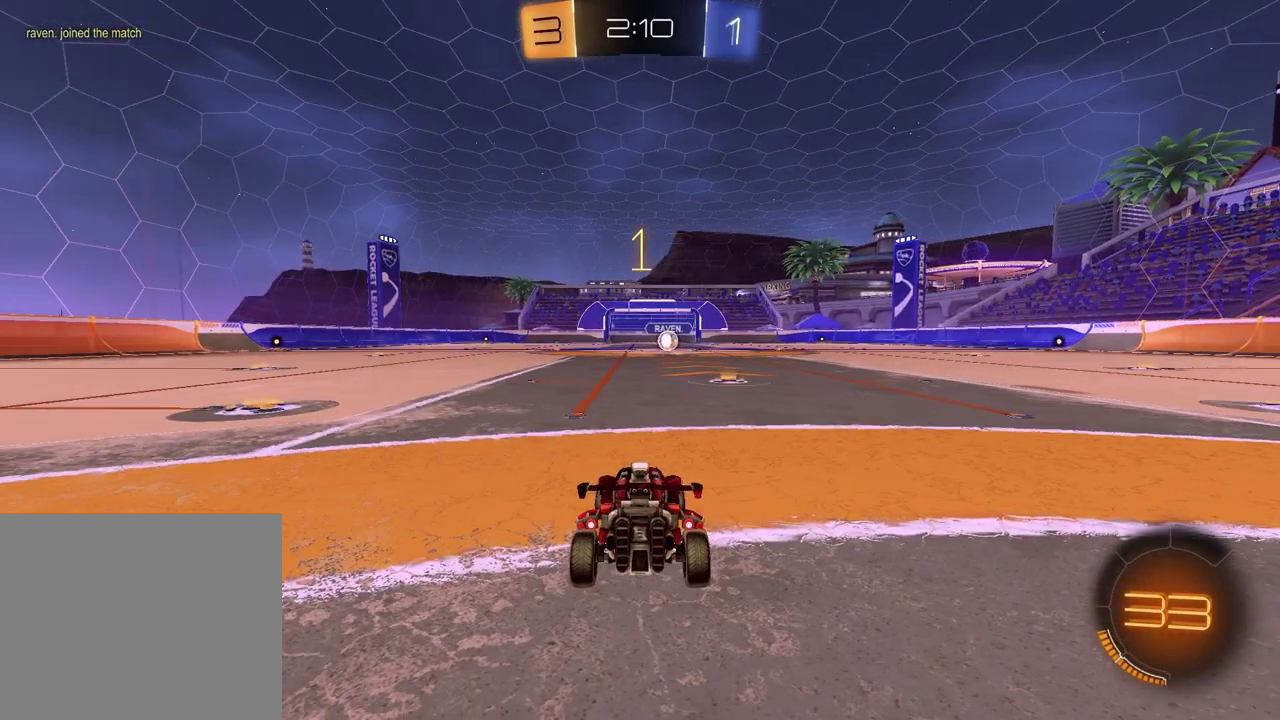
{"buttons": ["R1", "R2"], "left_stick": "center", "right_stick": "center", "events": [[33, "TRIANGLE", "up"], [200, "left_stick", "up-right"], [233, "TRIANGLE", "down"], [333, "left_stick", "center"], [350, "TRIANGLE", "up"]]}
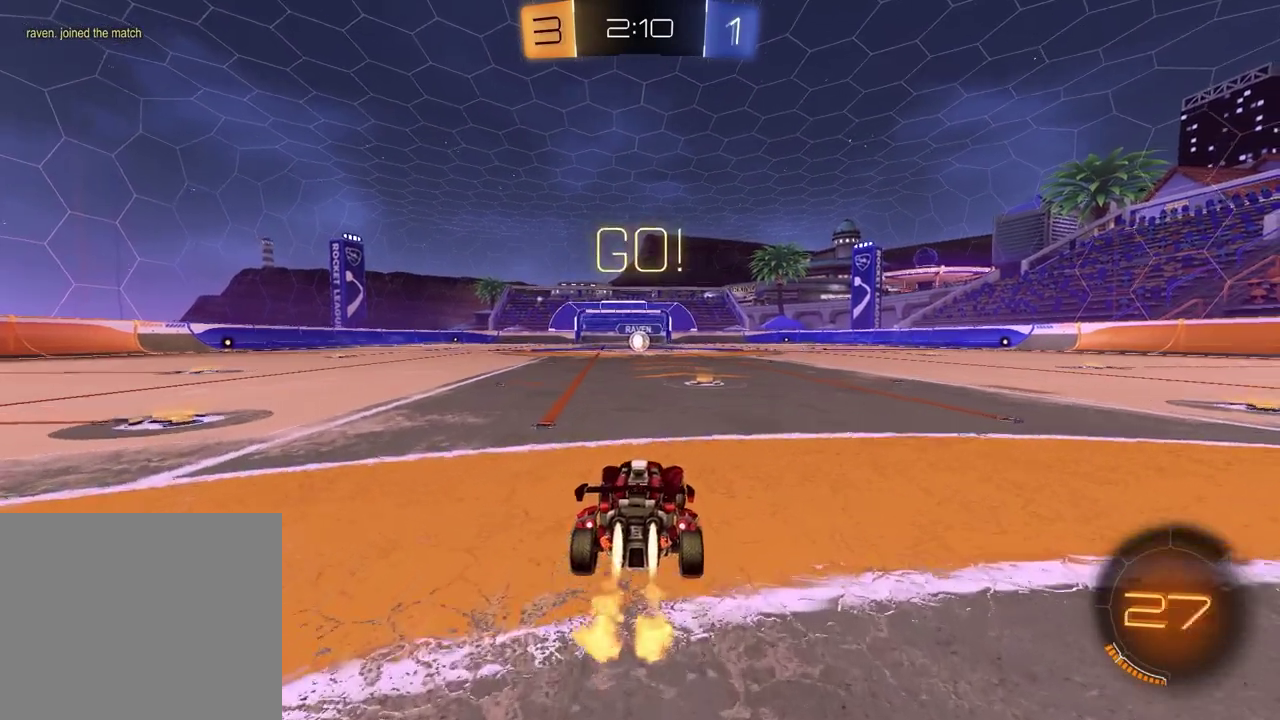
{"buttons": ["SQUARE", "R1", "R2"], "left_stick": "down", "right_stick": "center", "events": [[100, "left_stick", "up-left"], [167, "CROSS", "down"], [233, "CROSS", "up"], [267, "left_stick", "down-left"], [283, "CROSS", "down"], [350, "CROSS", "up"], [367, "SQUARE", "down"], [383, "left_stick", "down"]]}
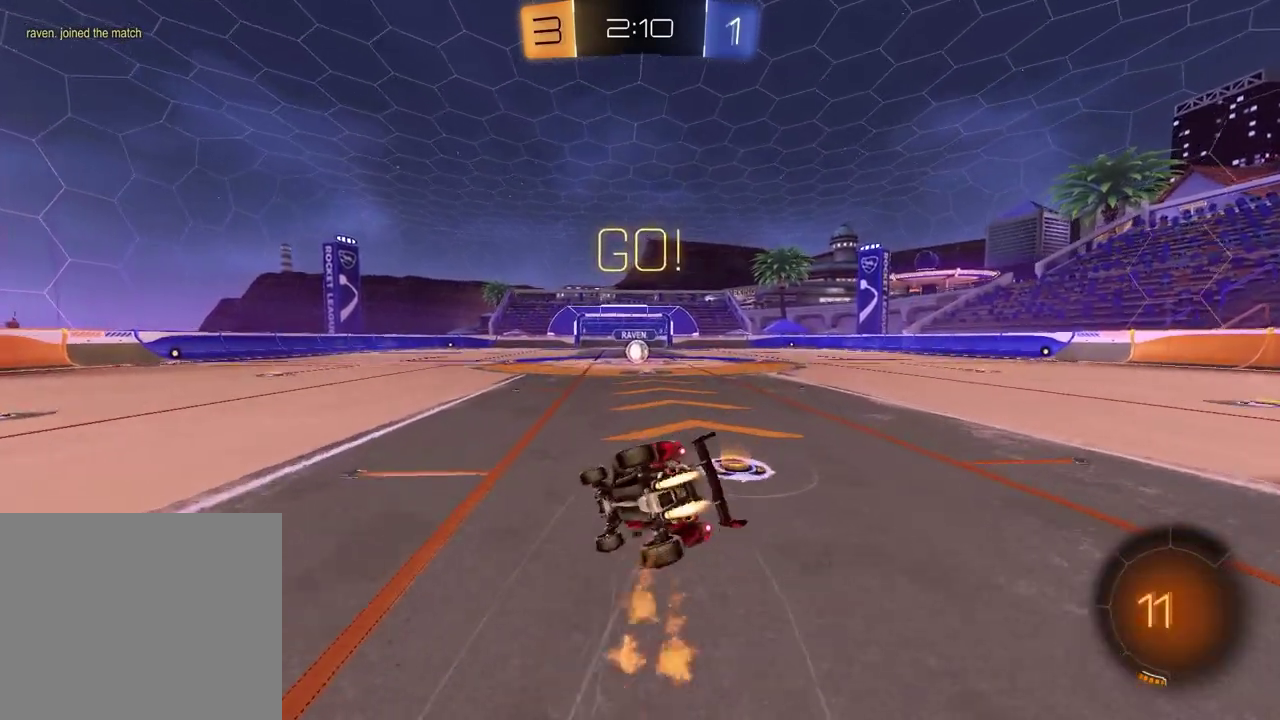
{"buttons": ["SQUARE", "R1", "R2"], "left_stick": "down-right", "right_stick": "center", "events": [[117, "left_stick", "up-left"], [217, "left_stick", "down-right"], [400, "left_stick", "up-left"], [467, "left_stick", "down-right"]]}
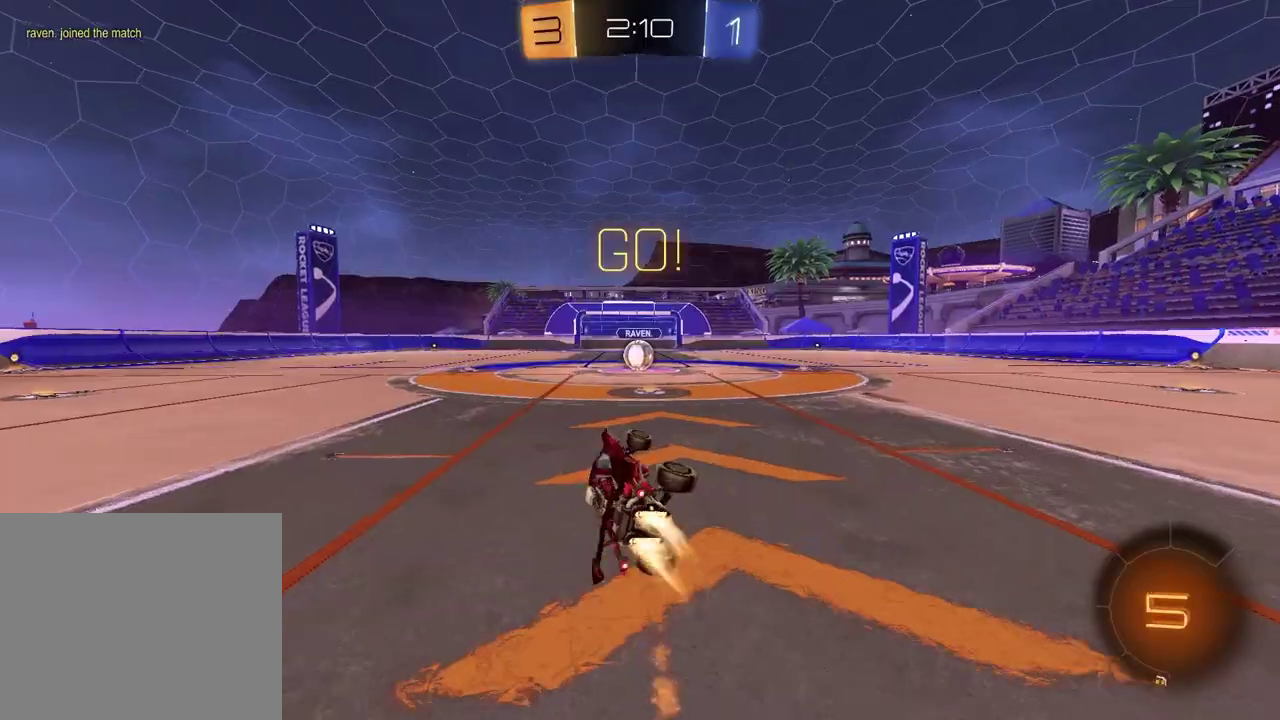
{"buttons": ["R2"], "left_stick": "center", "right_stick": "center", "events": [[67, "SQUARE", "up"], [67, "left_stick", "center"], [167, "R1", "up"]]}
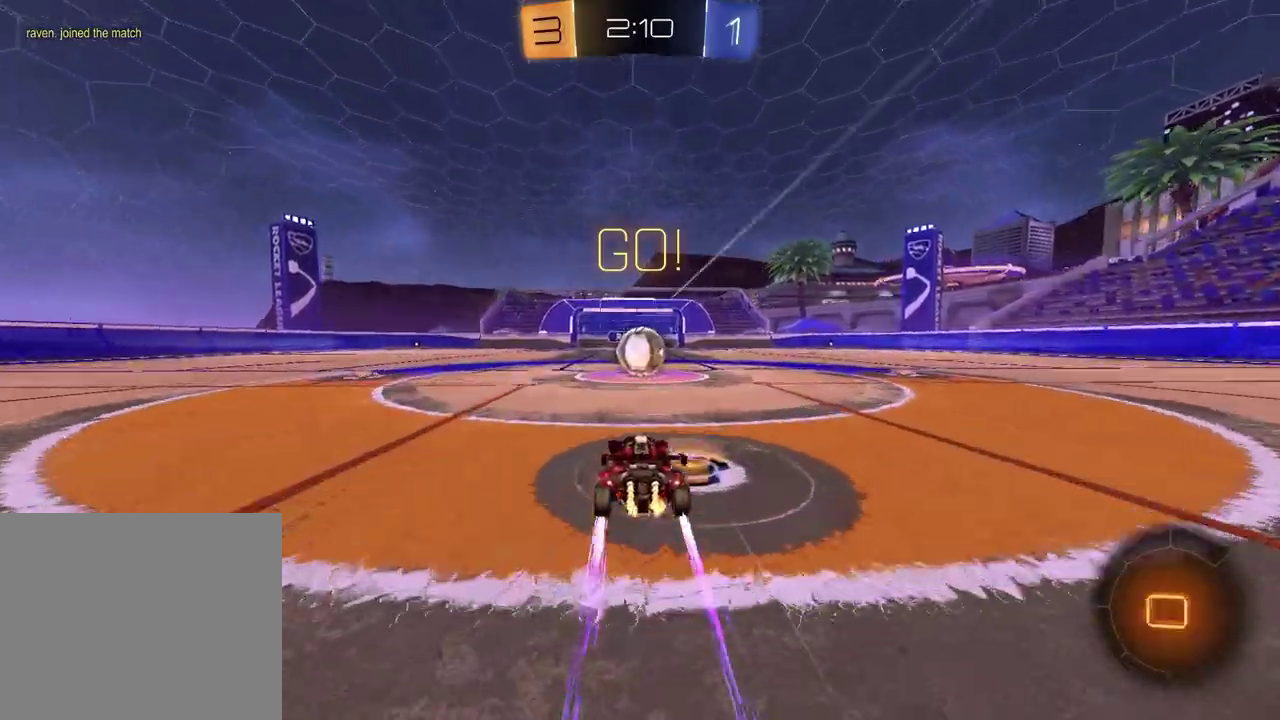
{"buttons": ["L2"], "left_stick": "center", "right_stick": "center", "events": [[33, "R2", "up"], [183, "L2", "down"], [183, "left_stick", "right"], [283, "left_stick", "up-left"], [300, "CROSS", "down"], [333, "left_stick", "center"], [400, "CROSS", "up"]]}
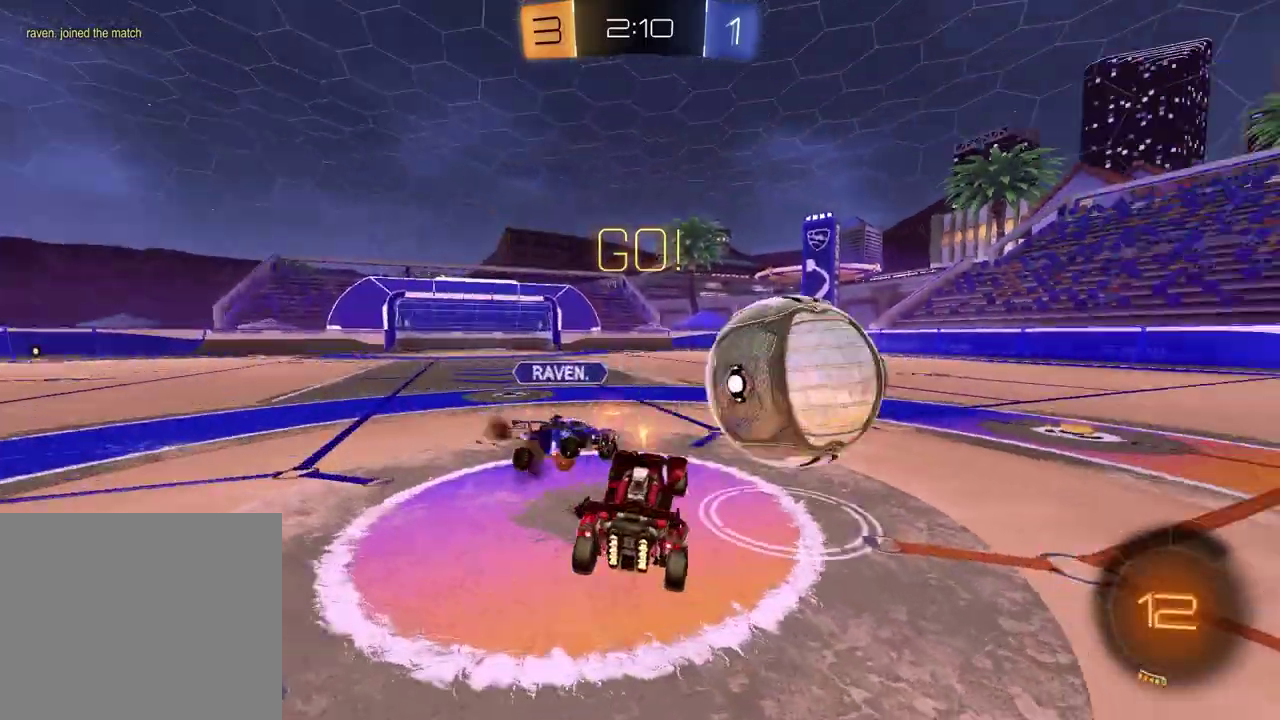
{"buttons": ["L1"], "left_stick": "left", "right_stick": "center", "events": [[33, "L2", "up"], [50, "left_stick", "up-right"], [100, "left_stick", "down-left"], [217, "left_stick", "center"], [300, "L1", "down"], [300, "left_stick", "left"]]}
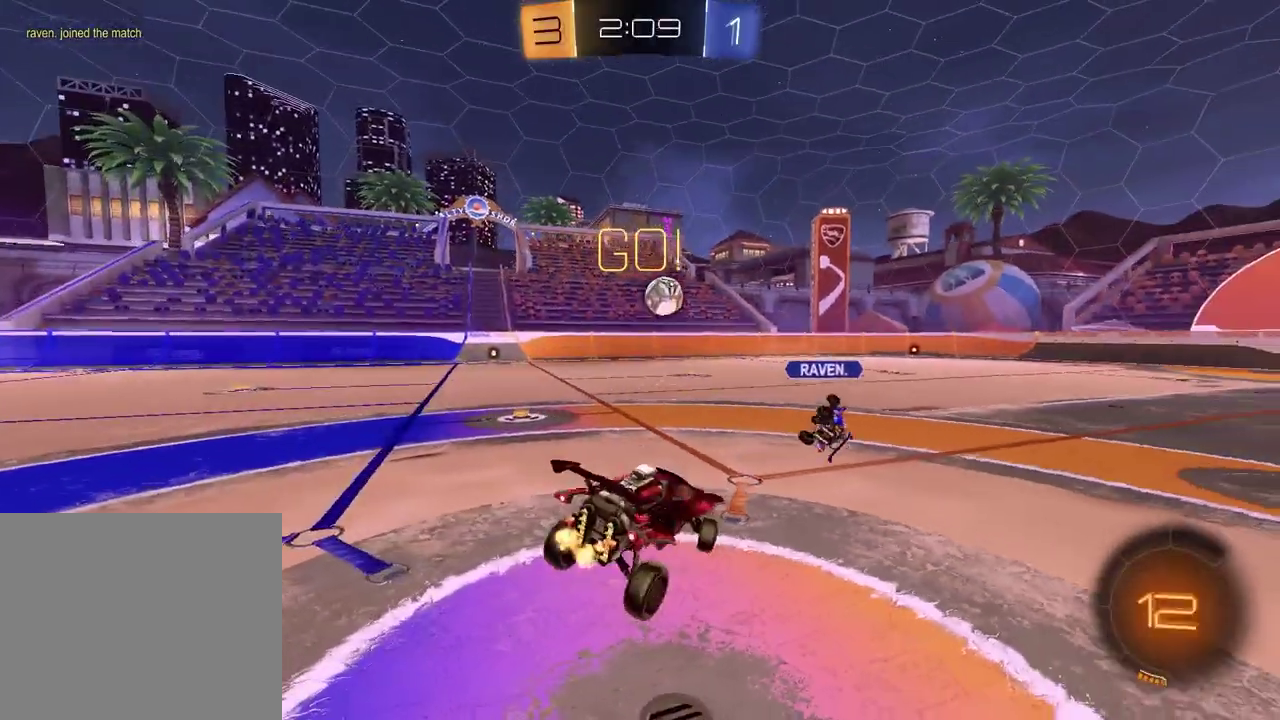
{"buttons": ["R2"], "left_stick": "up", "right_stick": "center", "events": [[17, "L1", "up"], [67, "left_stick", "center"], [117, "R2", "down"], [150, "left_stick", "down-right"], [233, "left_stick", "right"], [283, "left_stick", "up-right"], [383, "CROSS", "down"], [400, "left_stick", "up"], [500, "CROSS", "up"]]}
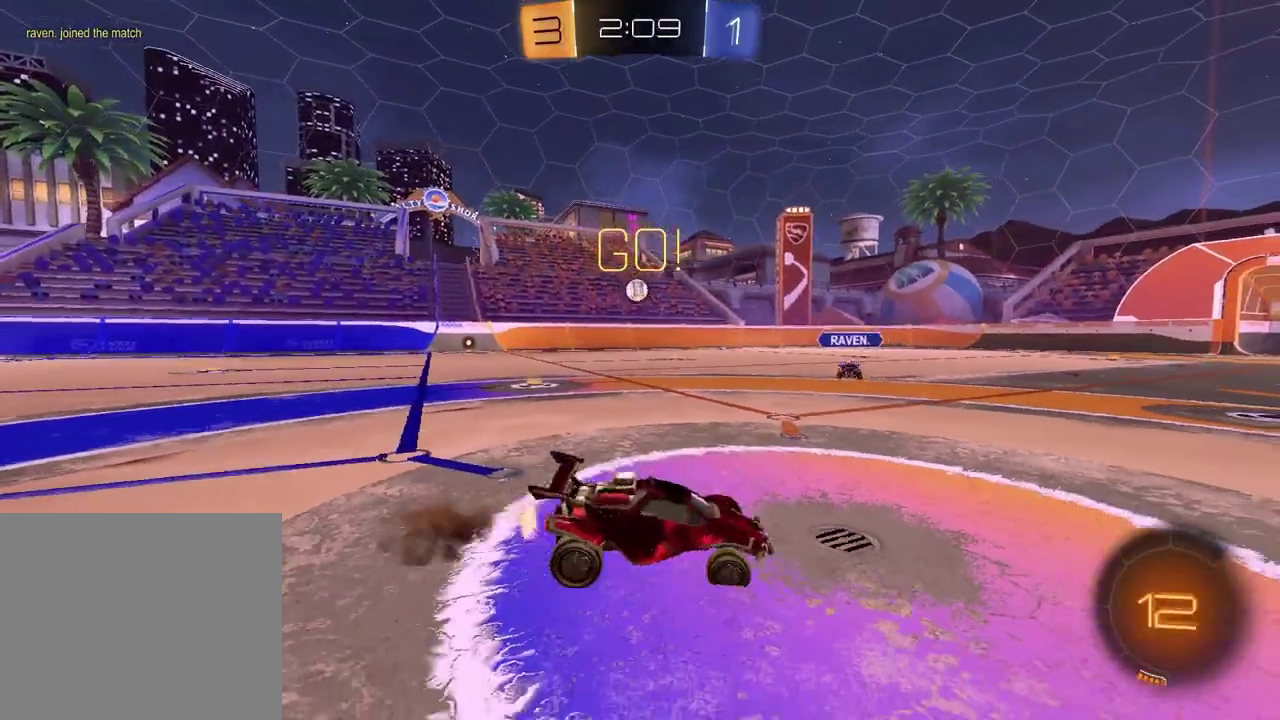
{"buttons": ["R1", "R2"], "left_stick": "up-right", "right_stick": "center", "events": [[17, "R1", "down"], [17, "left_stick", "center"], [117, "left_stick", "left"], [417, "CROSS", "down"], [483, "CROSS", "up"], [483, "left_stick", "up-right"]]}